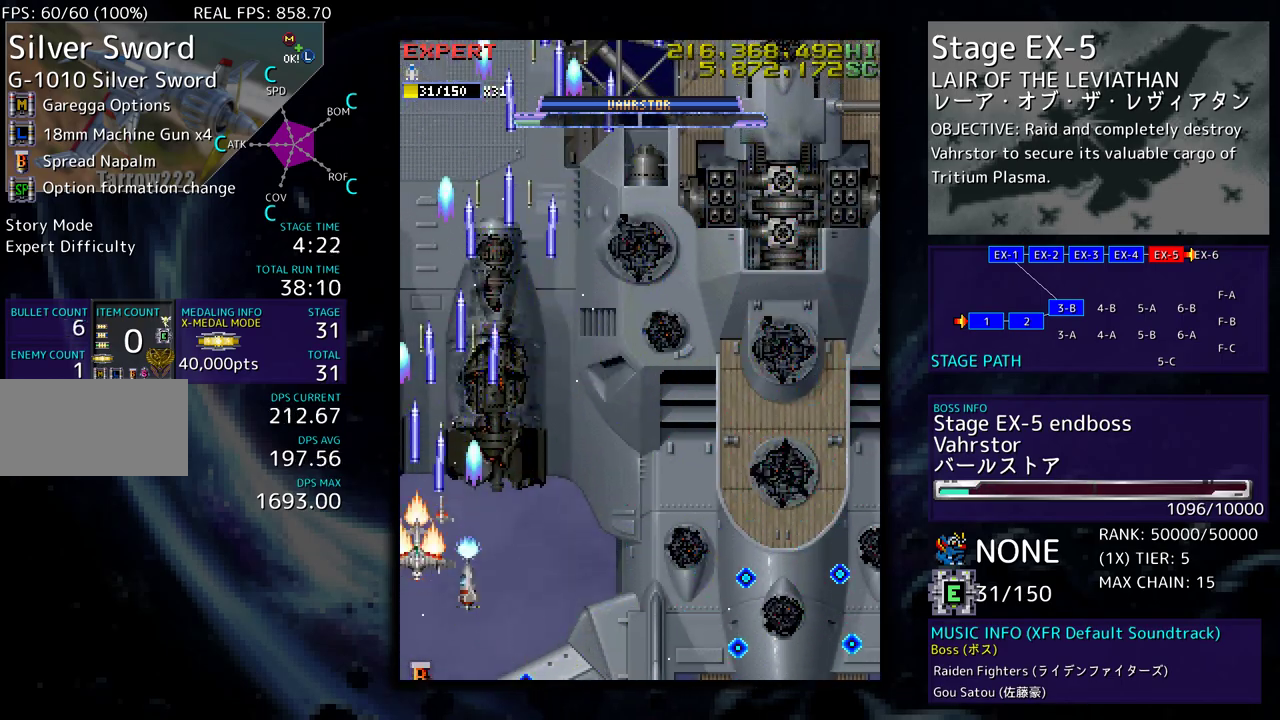
Gameplay with a controller (arcade stick); each line is a JSON object with the inputs held at the frame after it. "events" lists button and stick changes between this image and that frame as [ms after this image, input, new state], when the widget could be followed in between. Not read: L3 R3 other_buttons.
{"buttons": [], "events": [[17, "DPAD_RIGHT", "down"], [50, "DPAD_UP", "up"], [67, "DPAD_DOWN", "down"], [283, "DPAD_RIGHT", "up"], [317, "DPAD_DOWN", "up"], [367, "DPAD_DOWN", "down"], [367, "DPAD_RIGHT", "down"], [467, "DPAD_DOWN", "up"], [467, "DPAD_RIGHT", "up"]]}
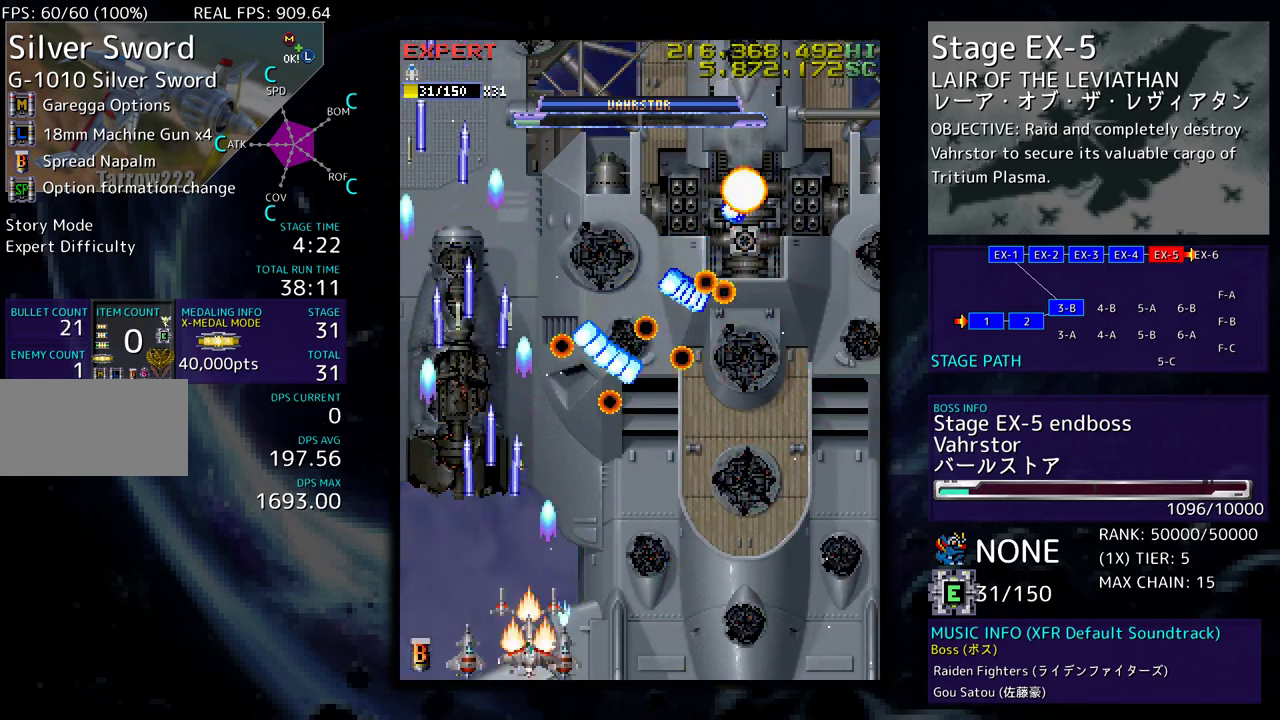
{"buttons": ["DPAD_RIGHT"], "events": [[33, "DPAD_DOWN", "down"], [33, "DPAD_RIGHT", "down"], [150, "DPAD_RIGHT", "up"], [167, "DPAD_DOWN", "up"], [250, "DPAD_RIGHT", "down"], [350, "DPAD_DOWN", "down"], [367, "DPAD_DOWN", "up"]]}
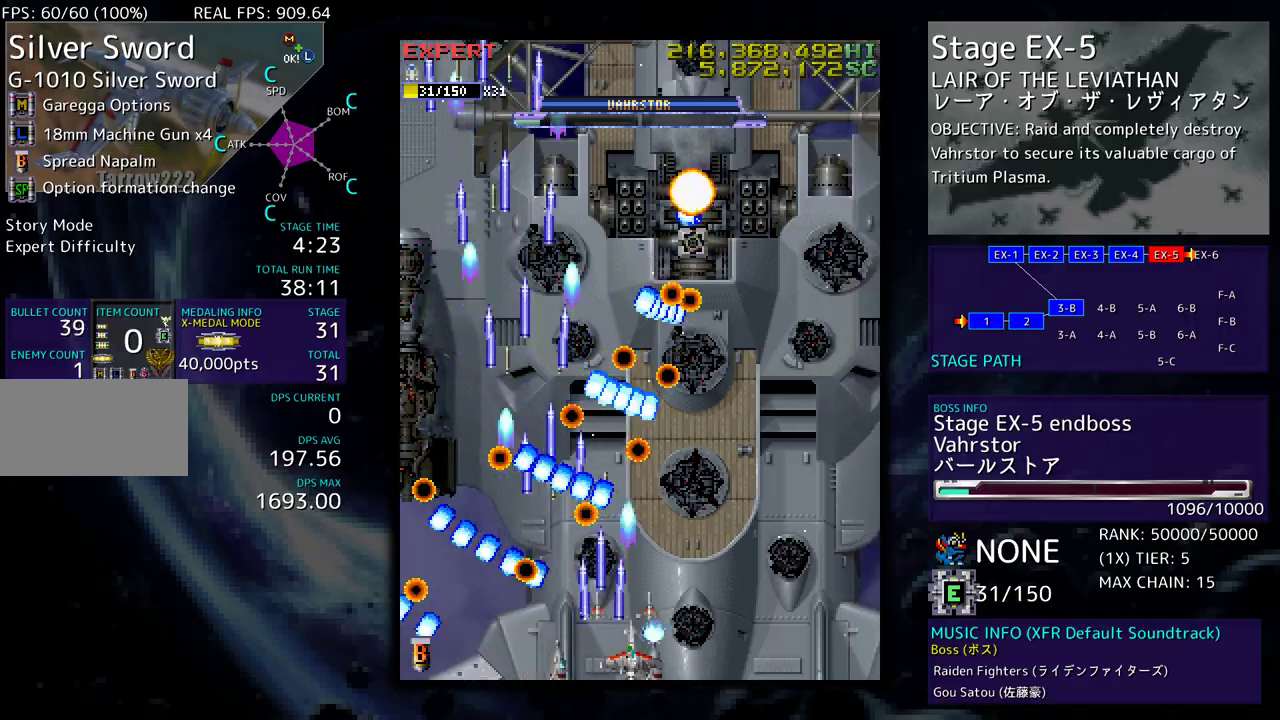
{"buttons": ["DPAD_UP", "DPAD_RIGHT"], "events": [[17, "DPAD_RIGHT", "up"], [50, "DPAD_RIGHT", "down"], [467, "DPAD_UP", "down"]]}
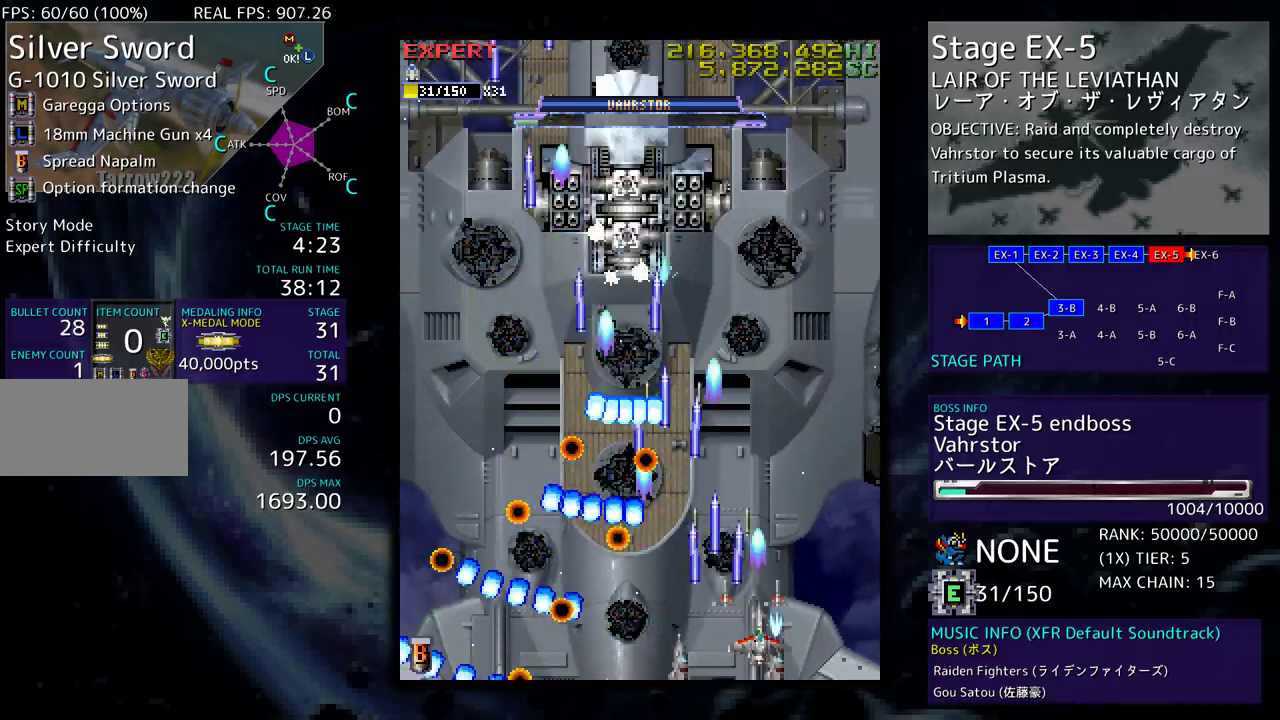
{"buttons": ["DPAD_DOWN", "DPAD_LEFT"], "events": [[100, "DPAD_RIGHT", "up"], [150, "DPAD_LEFT", "down"], [383, "DPAD_UP", "up"], [483, "DPAD_DOWN", "down"]]}
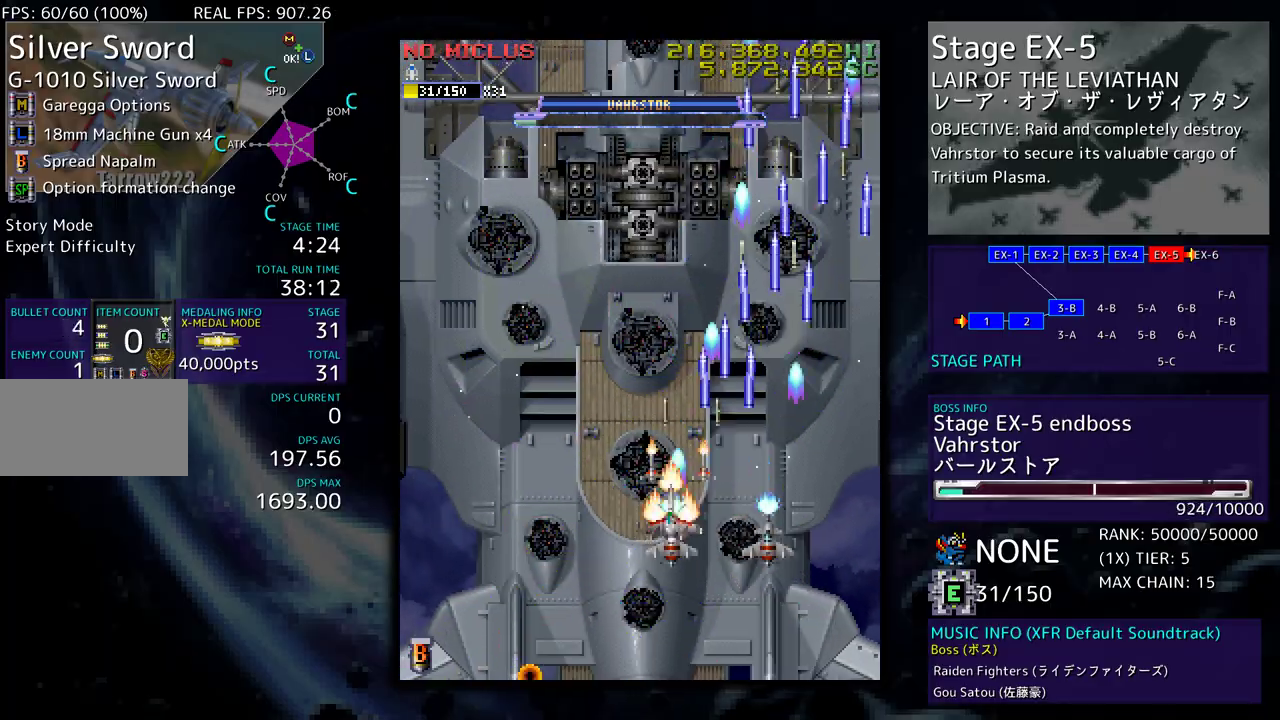
{"buttons": [], "events": [[100, "DPAD_LEFT", "up"], [167, "DPAD_DOWN", "up"], [300, "DPAD_DOWN", "down"], [417, "DPAD_DOWN", "up"]]}
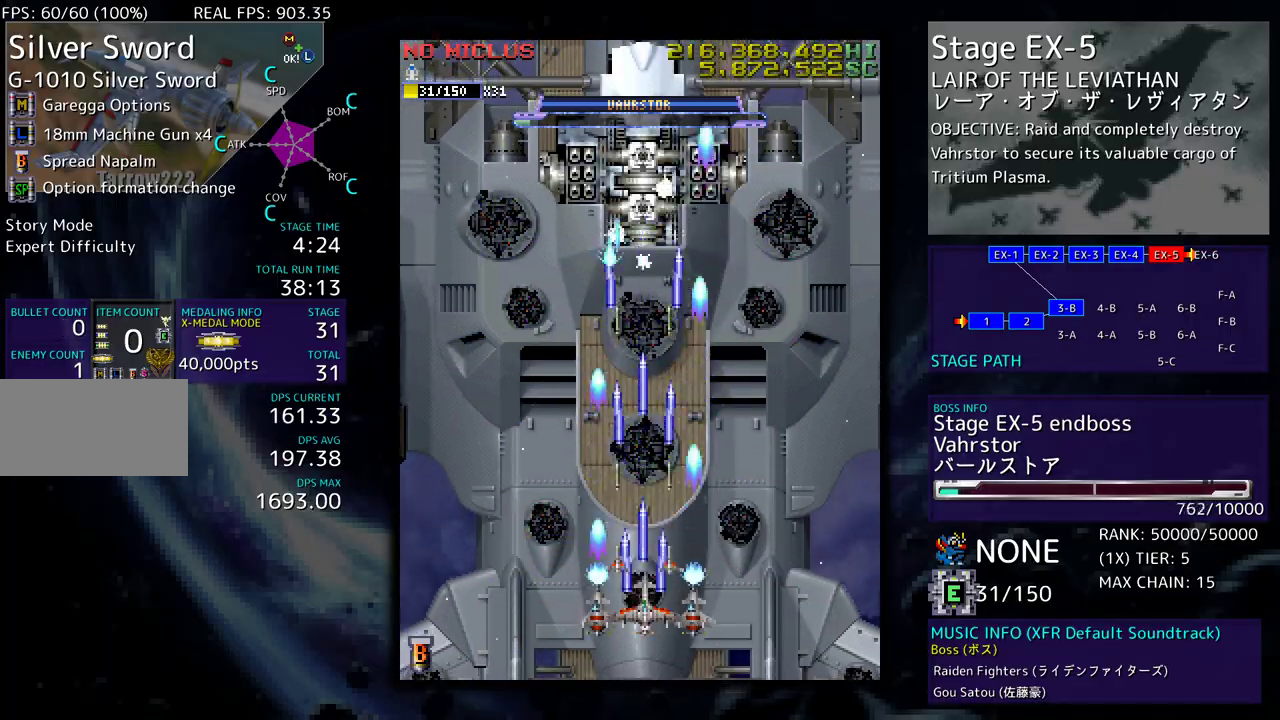
{"buttons": [], "events": [[33, "DPAD_DOWN", "down"], [33, "DPAD_LEFT", "down"], [217, "DPAD_DOWN", "up"], [267, "DPAD_LEFT", "up"], [400, "DPAD_RIGHT", "down"], [400, "DPAD_UP", "down"], [433, "DPAD_UP", "up"], [483, "DPAD_RIGHT", "up"]]}
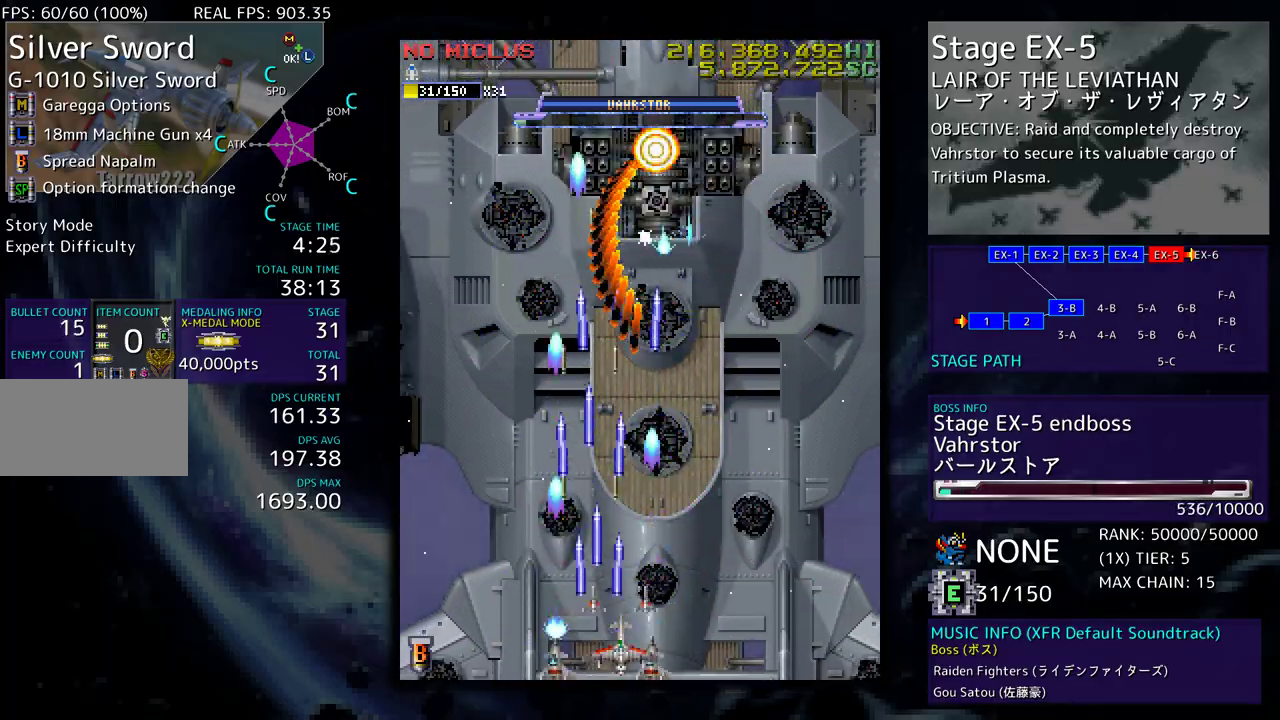
{"buttons": ["DPAD_LEFT"], "events": [[200, "DPAD_DOWN", "down"], [200, "DPAD_RIGHT", "down"], [250, "DPAD_DOWN", "up"], [417, "DPAD_RIGHT", "up"], [433, "DPAD_LEFT", "down"], [433, "DPAD_UP", "down"], [450, "DPAD_UP", "up"]]}
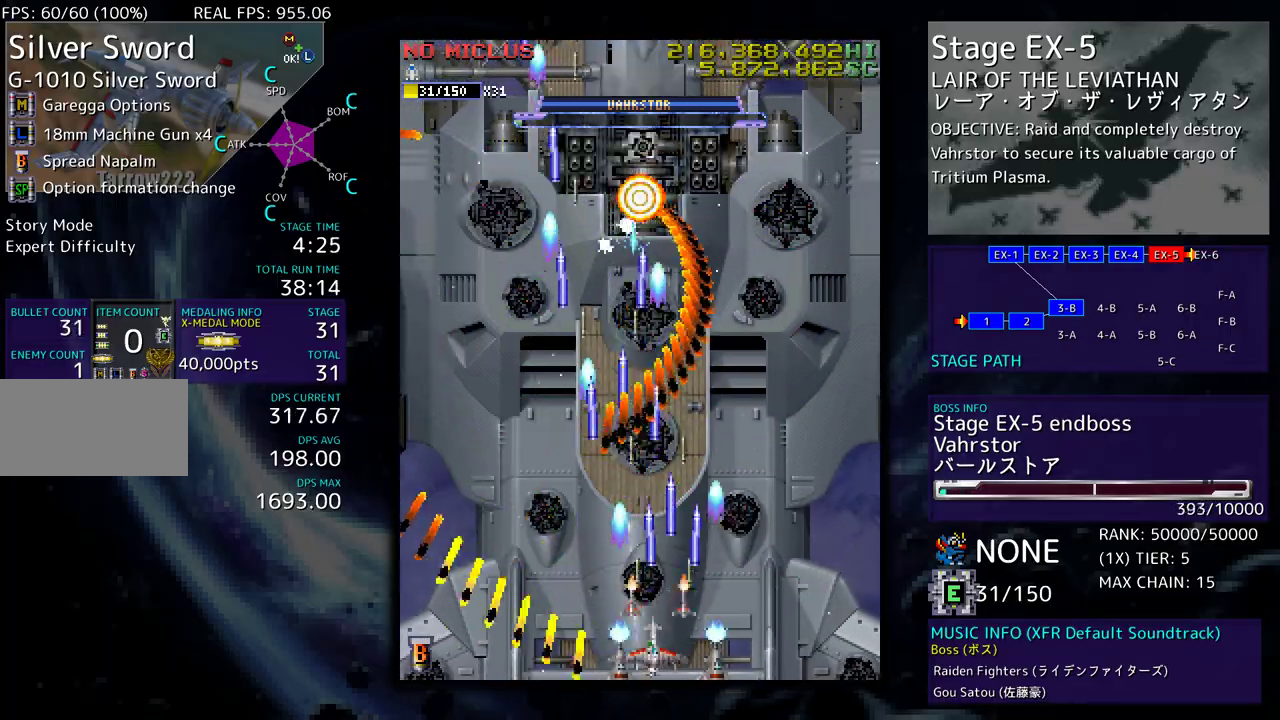
{"buttons": ["DPAD_RIGHT"], "events": [[317, "DPAD_UP", "down"], [350, "DPAD_LEFT", "up"], [383, "DPAD_RIGHT", "down"], [500, "DPAD_UP", "up"]]}
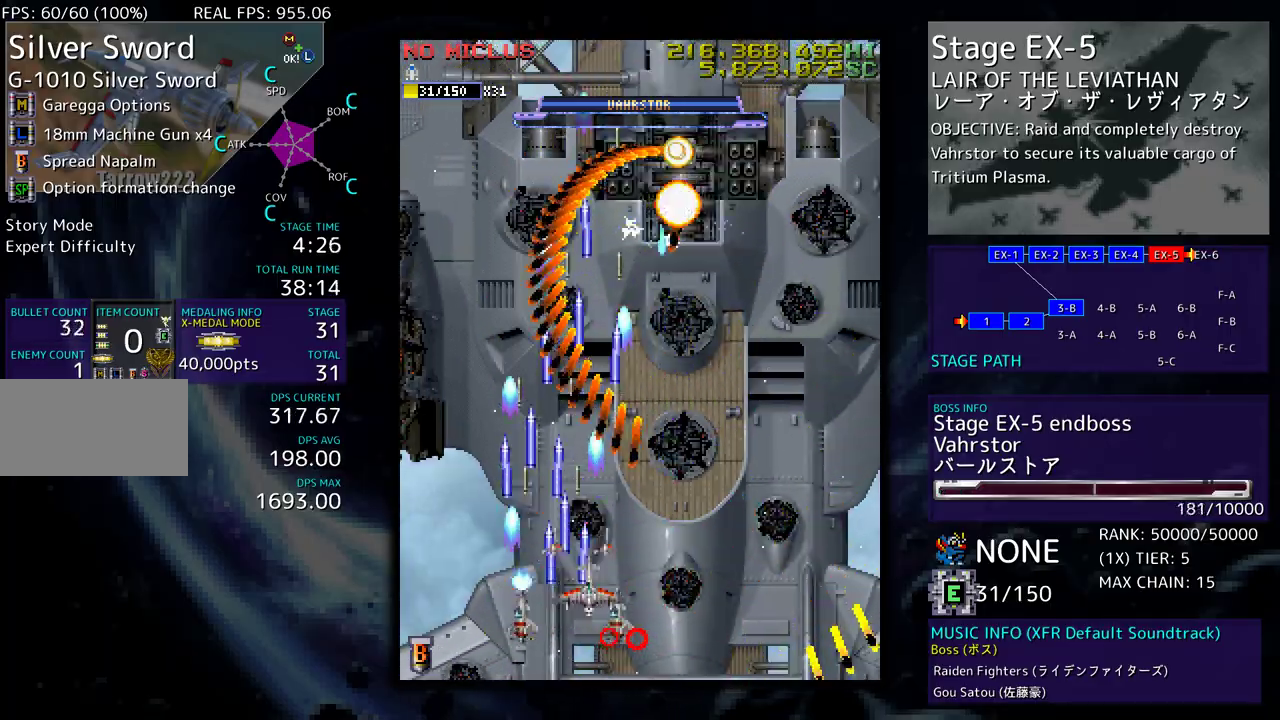
{"buttons": ["DPAD_LEFT"], "events": [[67, "DPAD_DOWN", "down"], [267, "DPAD_DOWN", "up"], [300, "DPAD_RIGHT", "up"], [317, "DPAD_LEFT", "down"], [317, "DPAD_UP", "down"], [333, "DPAD_UP", "up"]]}
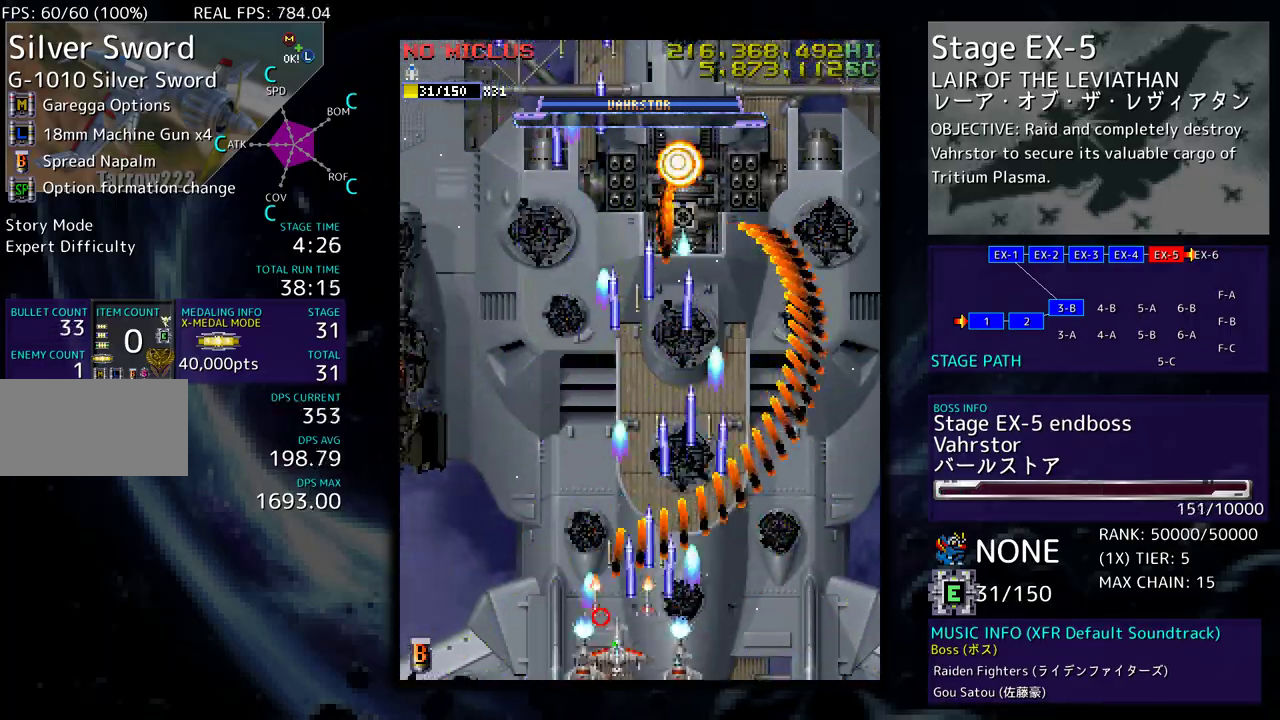
{"buttons": ["DPAD_DOWN", "DPAD_RIGHT"], "events": [[183, "DPAD_DOWN", "down"], [200, "DPAD_LEFT", "up"], [217, "DPAD_RIGHT", "down"]]}
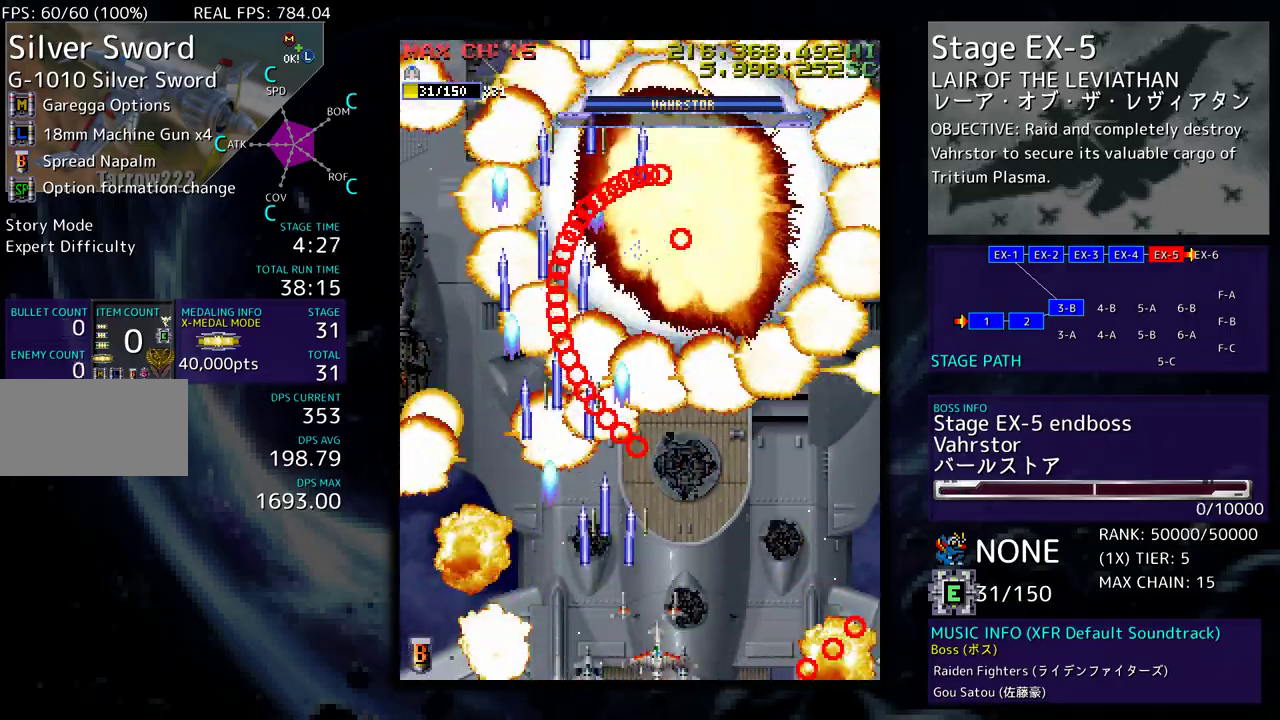
{"buttons": ["DPAD_UP", "DPAD_RIGHT"], "events": [[117, "DPAD_DOWN", "up"], [117, "DPAD_RIGHT", "up"], [133, "DPAD_LEFT", "down"], [300, "DPAD_UP", "down"], [333, "DPAD_LEFT", "up"], [483, "DPAD_RIGHT", "down"]]}
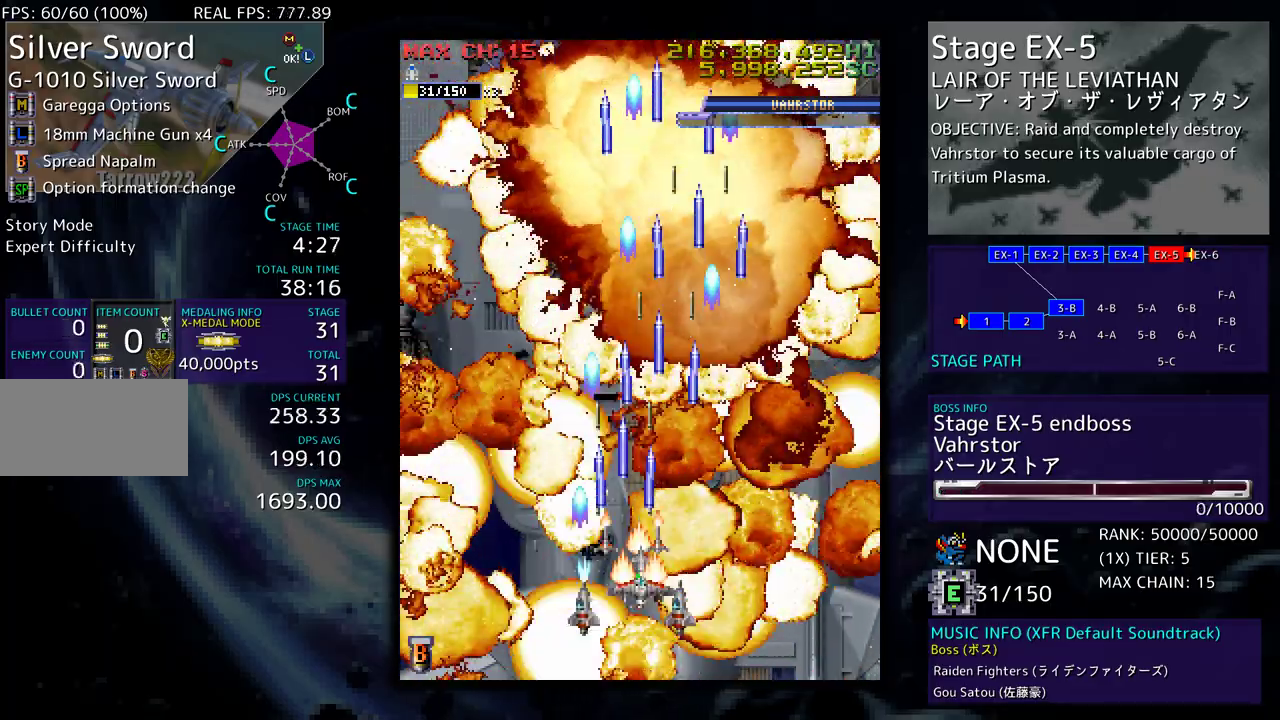
{"buttons": ["DPAD_DOWN", "DPAD_RIGHT"], "events": [[133, "DPAD_RIGHT", "up"], [283, "DPAD_RIGHT", "down"], [300, "DPAD_UP", "up"], [350, "DPAD_DOWN", "down"]]}
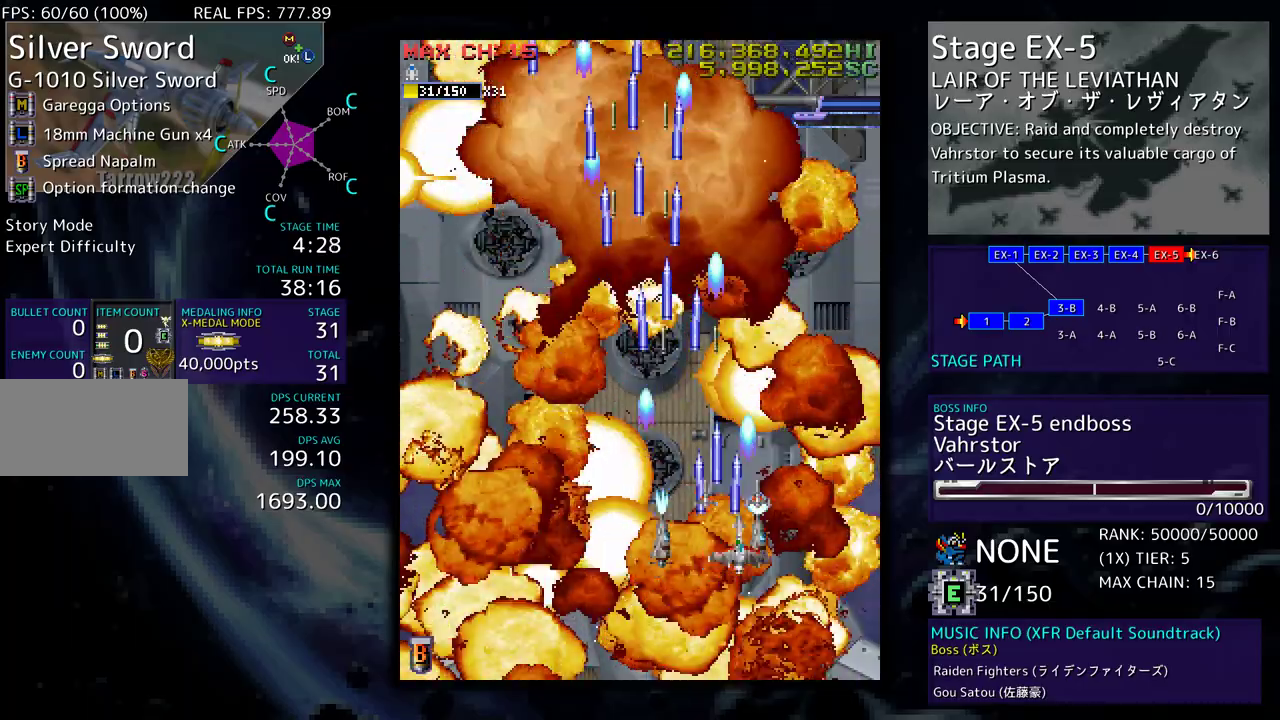
{"buttons": [], "events": [[83, "DPAD_RIGHT", "up"], [117, "DPAD_LEFT", "down"], [150, "DPAD_DOWN", "up"], [400, "DPAD_LEFT", "up"]]}
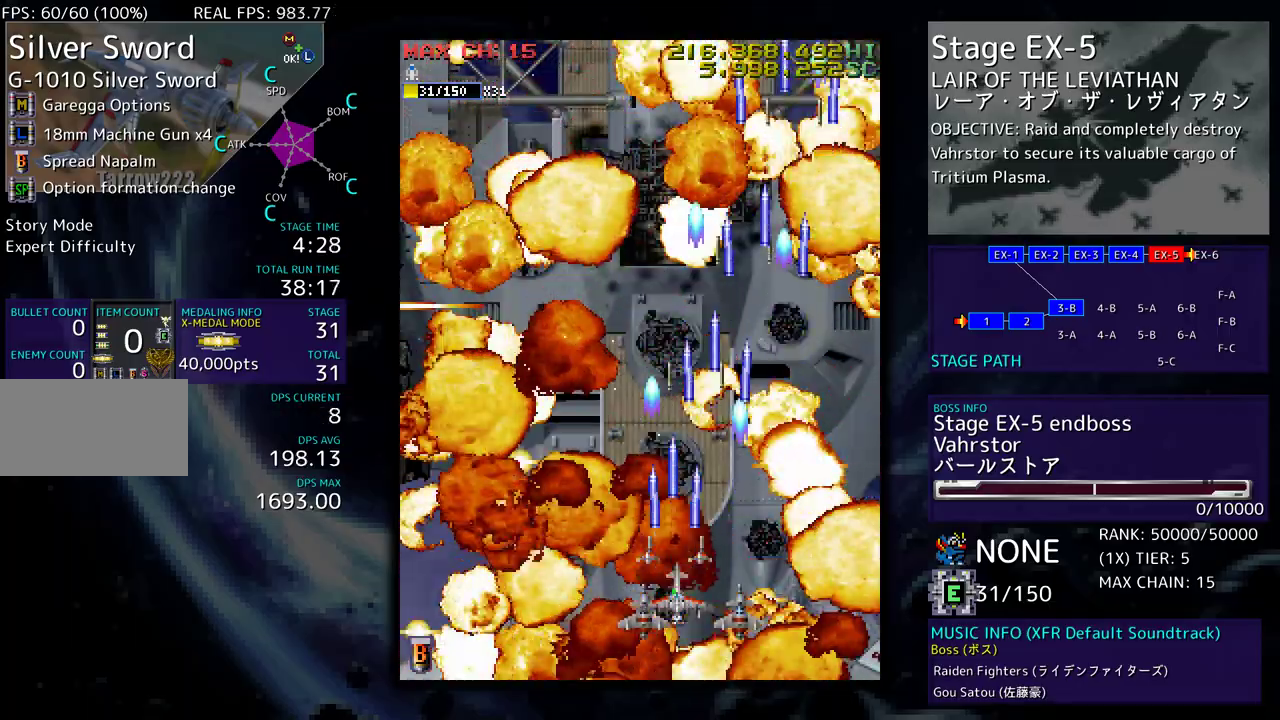
{"buttons": ["DPAD_LEFT"], "events": [[450, "DPAD_LEFT", "down"]]}
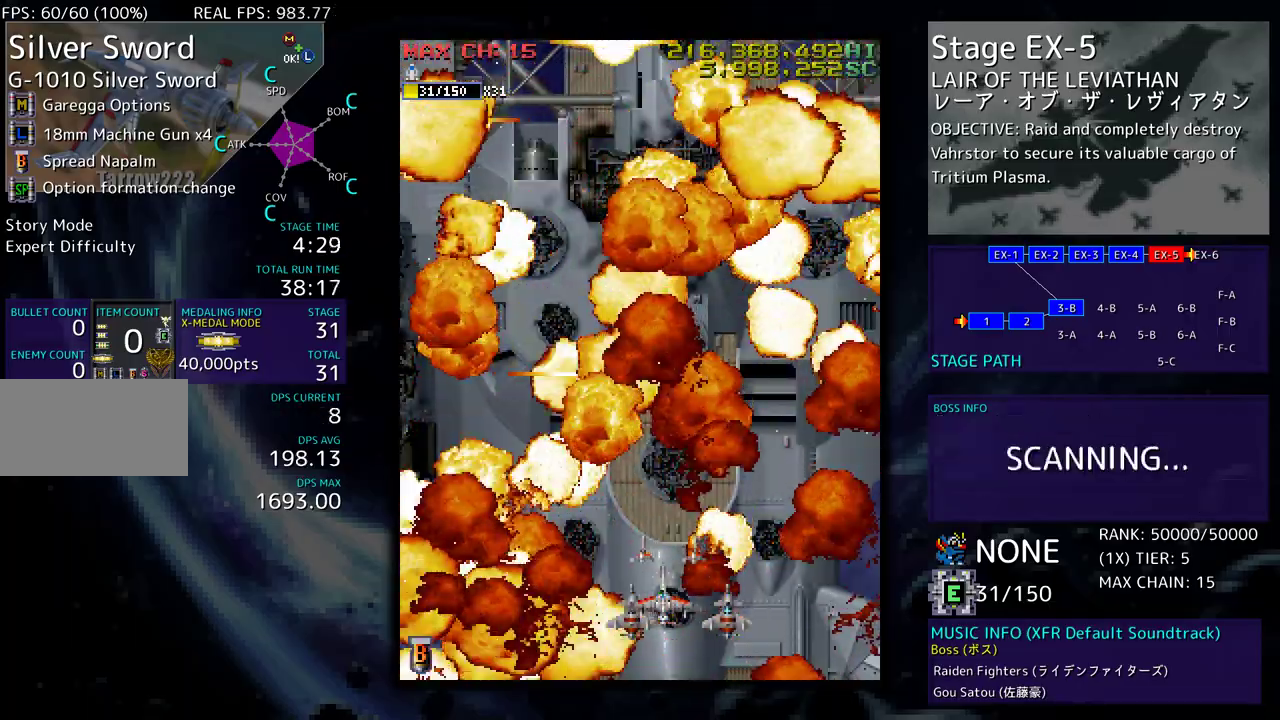
{"buttons": ["DPAD_UP"], "events": [[167, "DPAD_LEFT", "up"], [217, "DPAD_UP", "down"]]}
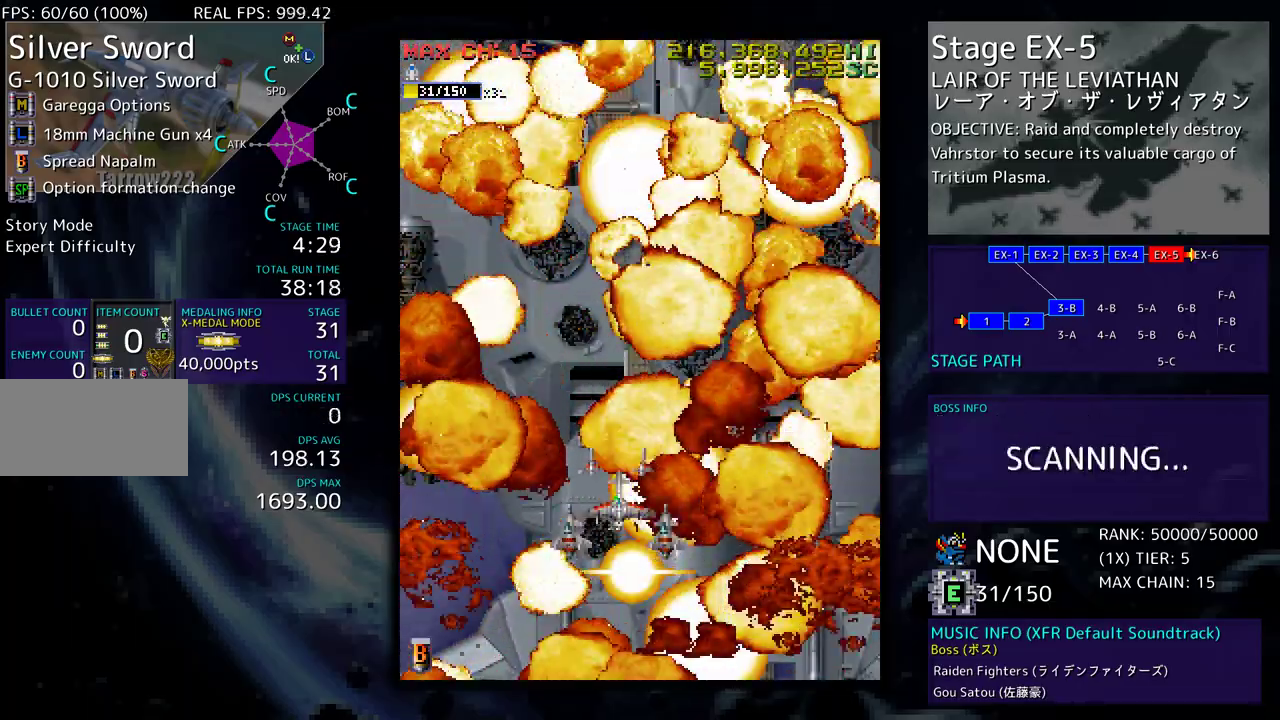
{"buttons": [], "events": [[67, "DPAD_UP", "up"]]}
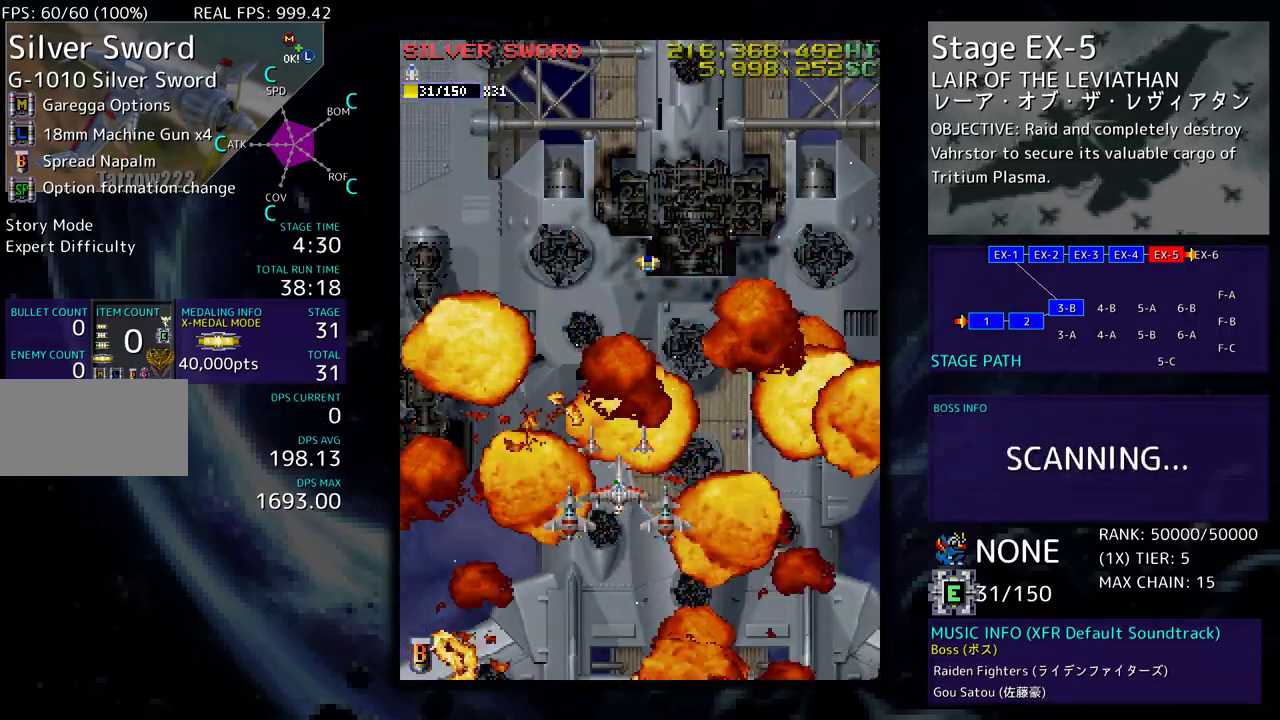
{"buttons": [], "events": []}
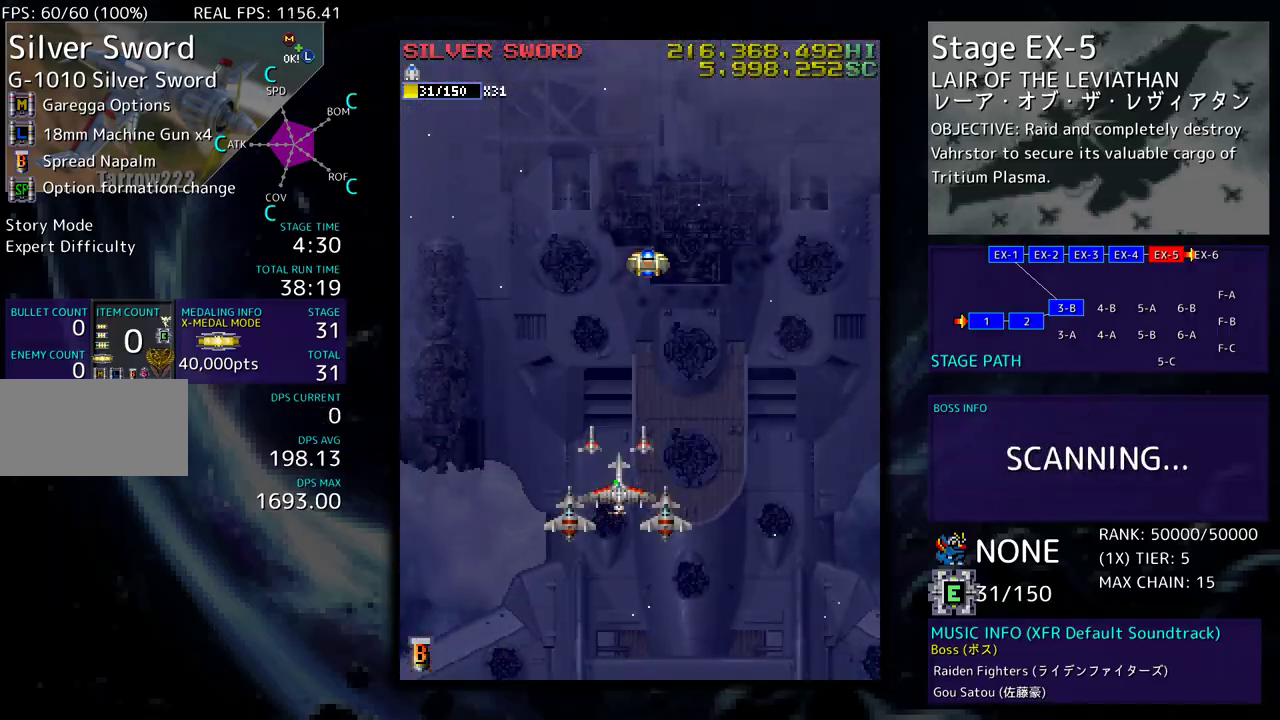
{"buttons": ["DPAD_DOWN"], "events": [[233, "DPAD_DOWN", "down"]]}
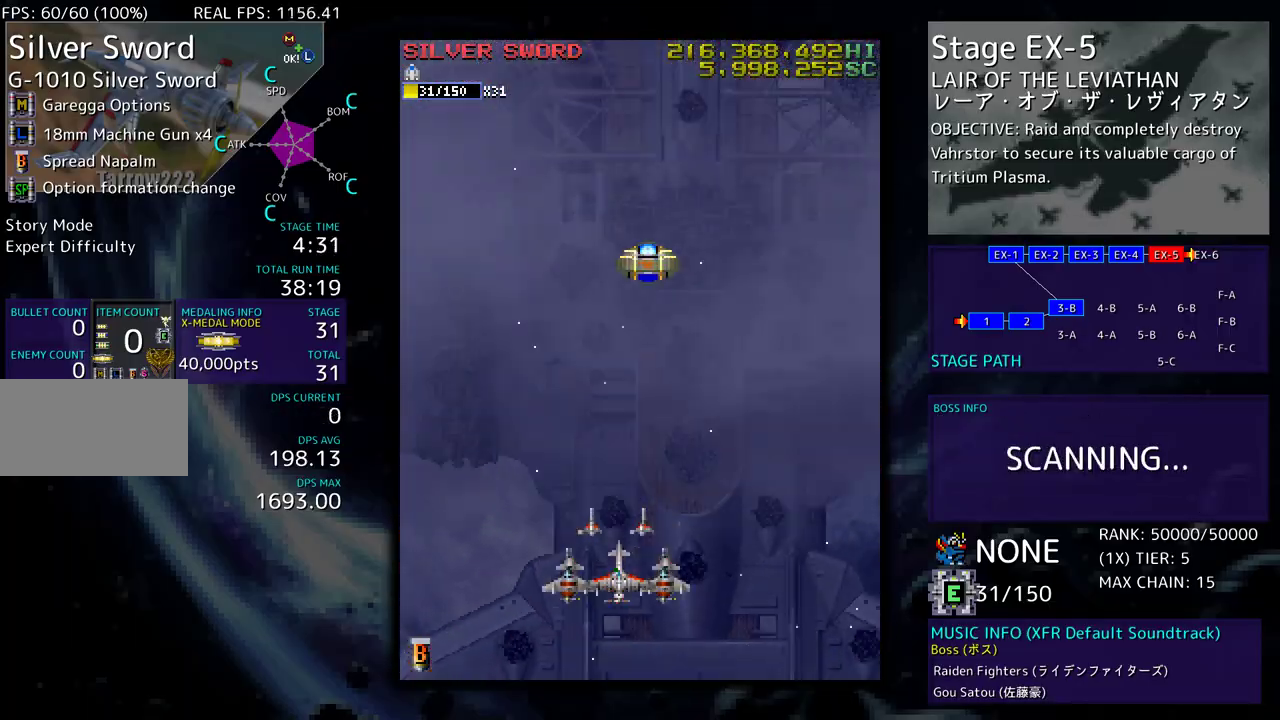
{"buttons": [], "events": [[33, "DPAD_DOWN", "up"]]}
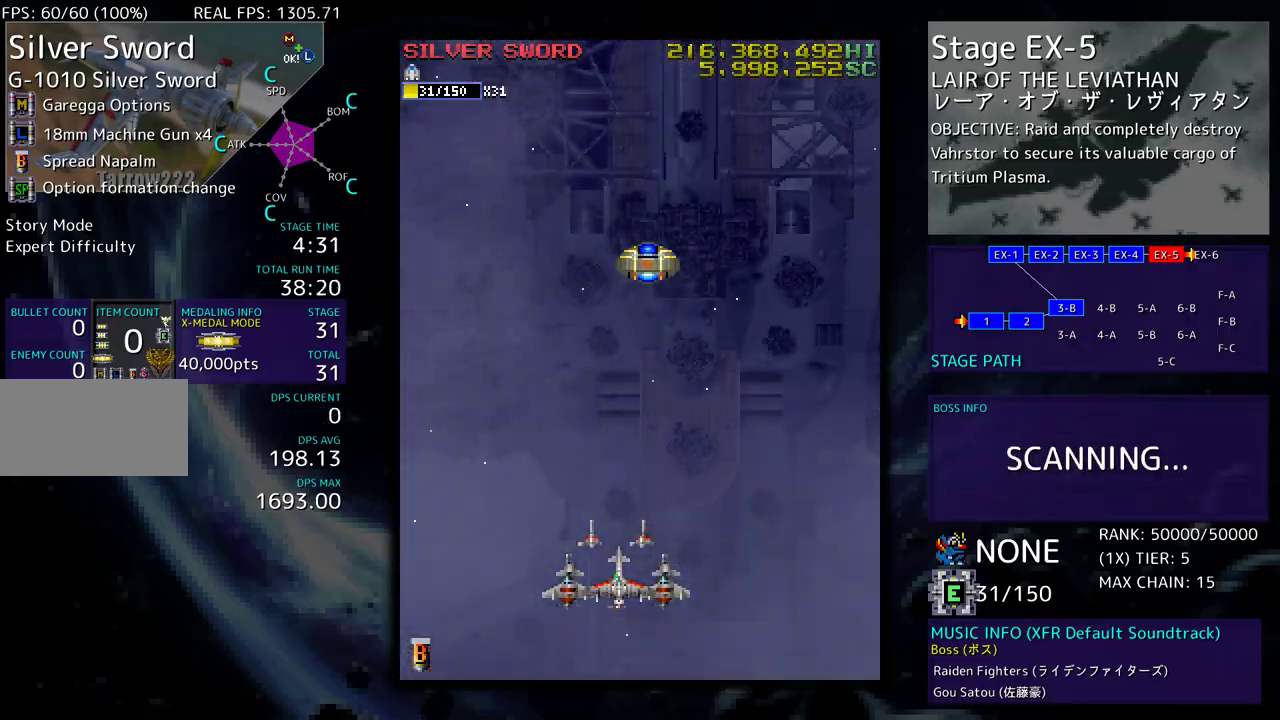
{"buttons": [], "events": []}
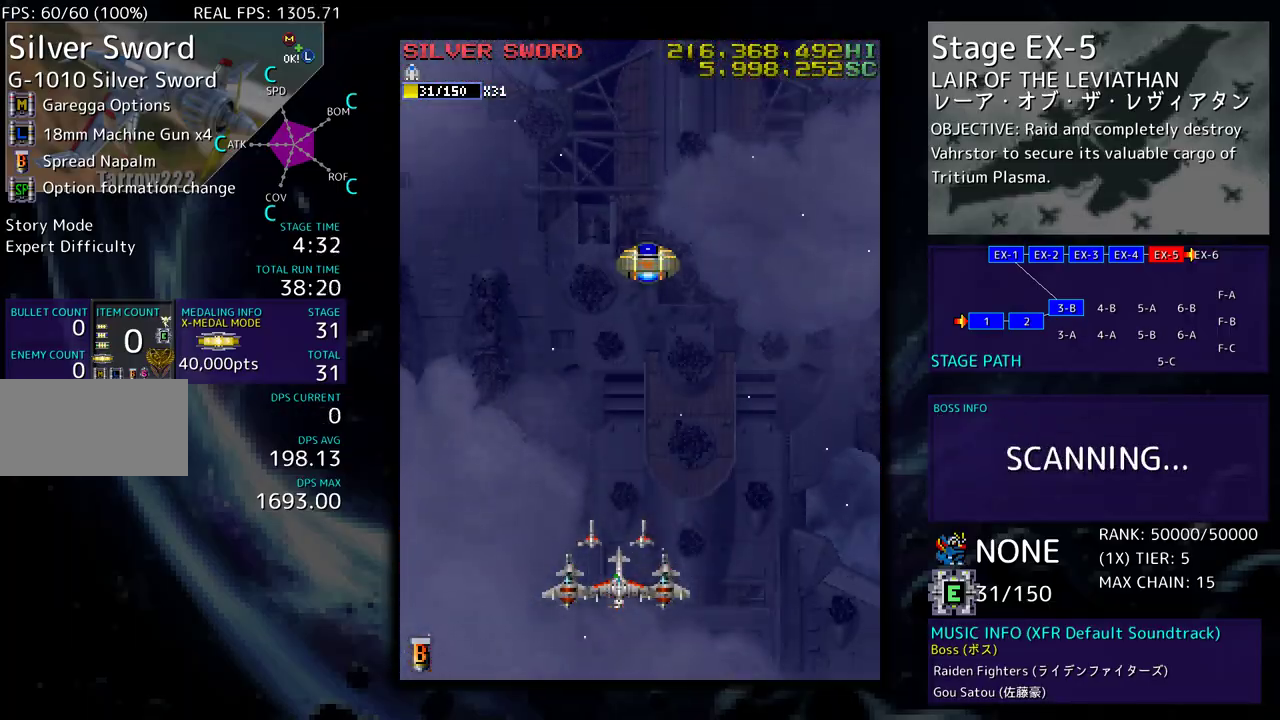
{"buttons": [], "events": []}
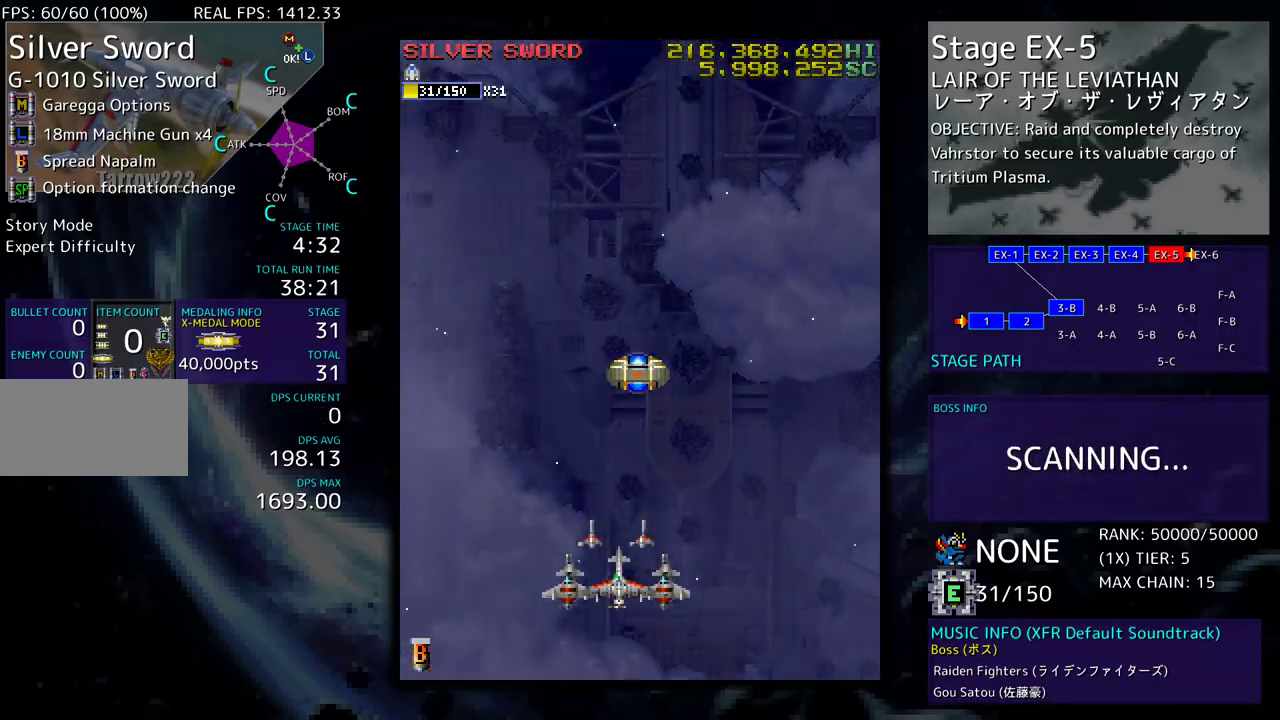
{"buttons": [], "events": []}
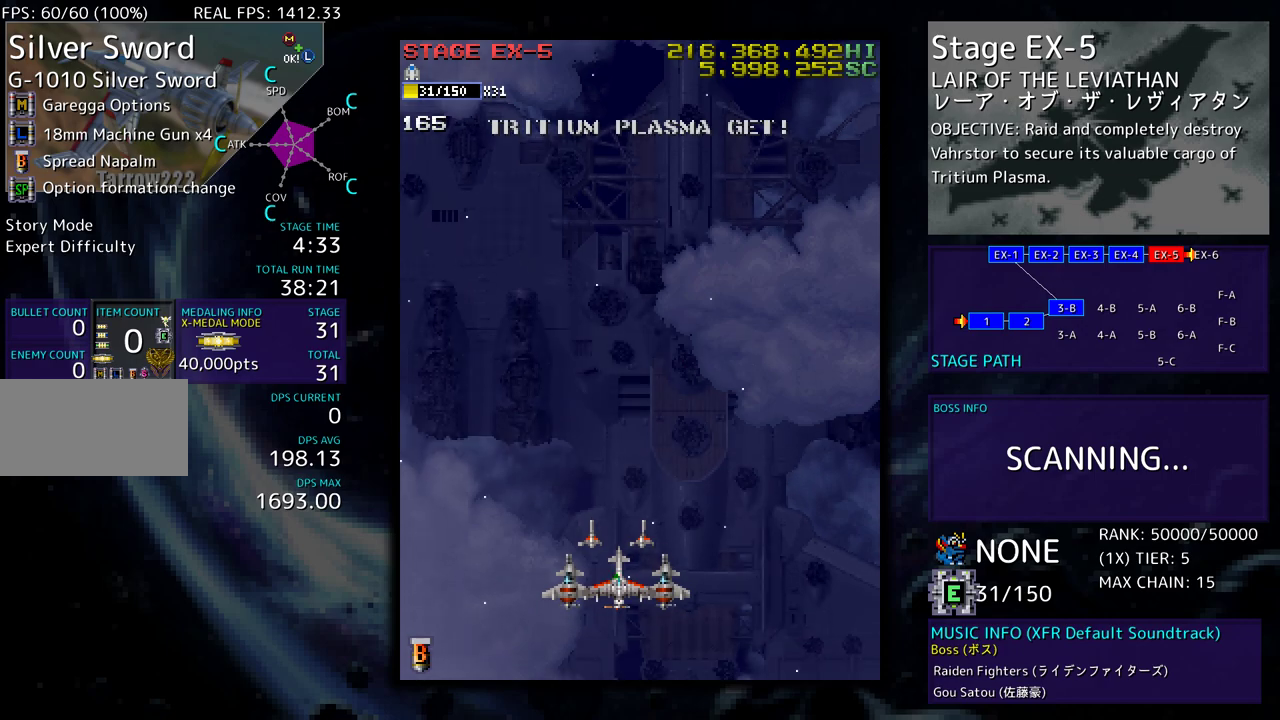
{"buttons": [], "events": []}
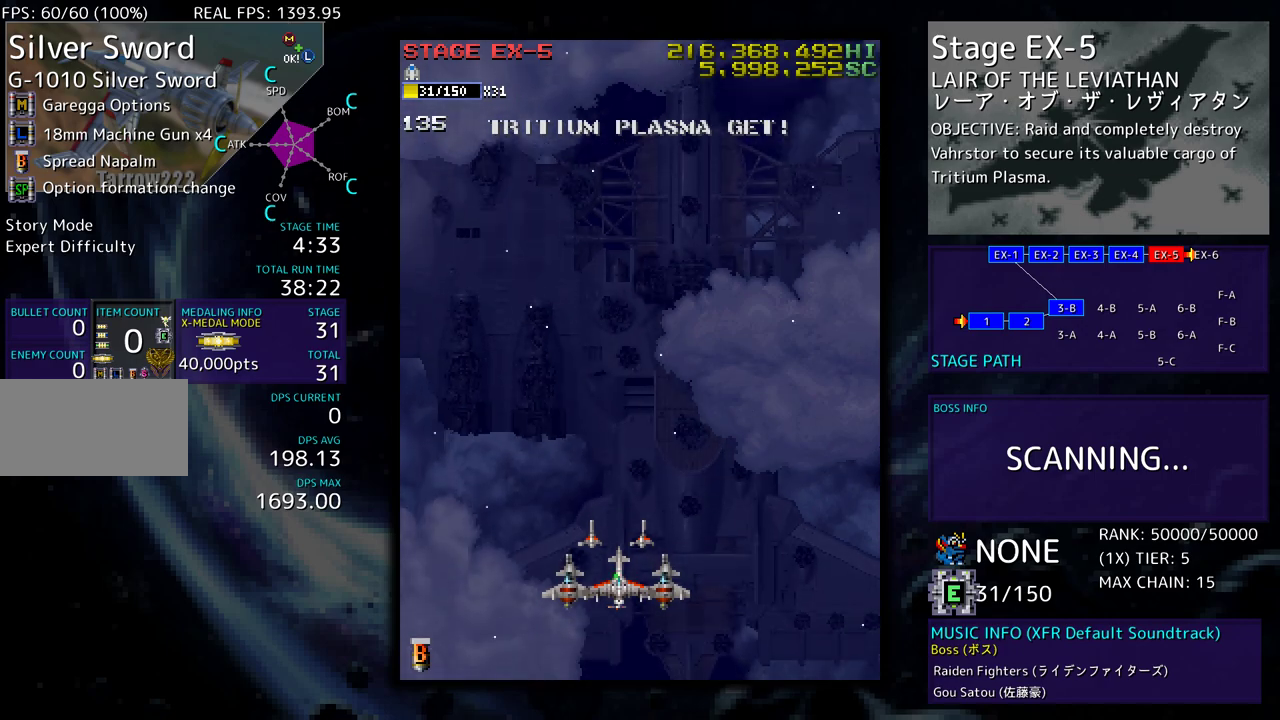
{"buttons": [], "events": []}
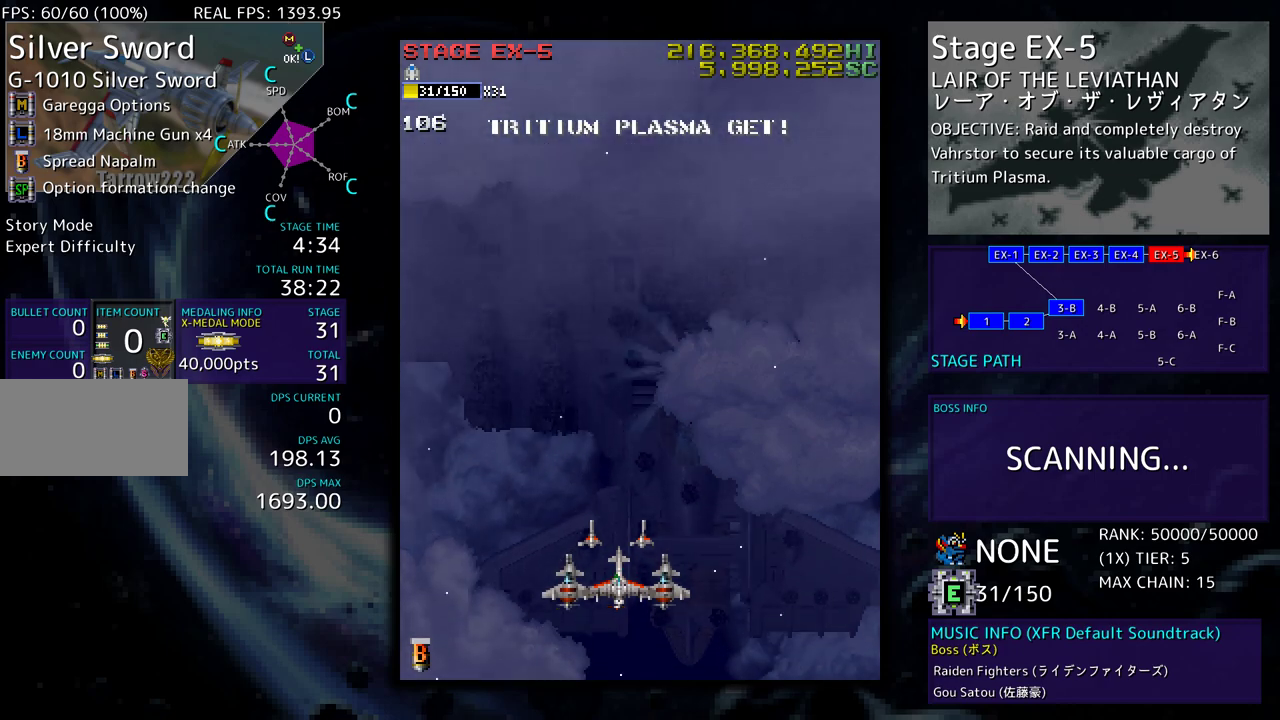
{"buttons": [], "events": [[167, "DPAD_DOWN", "down"], [367, "DPAD_DOWN", "up"]]}
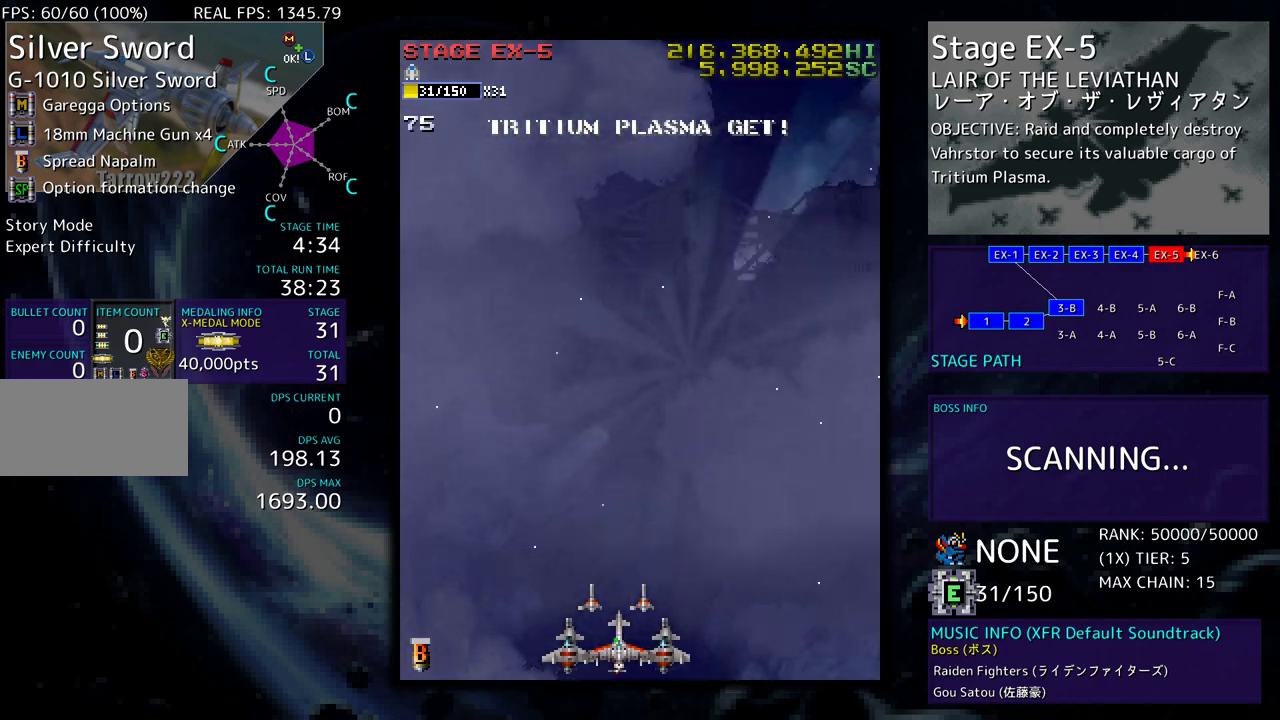
{"buttons": [], "events": [[17, "DPAD_UP", "down"], [333, "DPAD_UP", "up"]]}